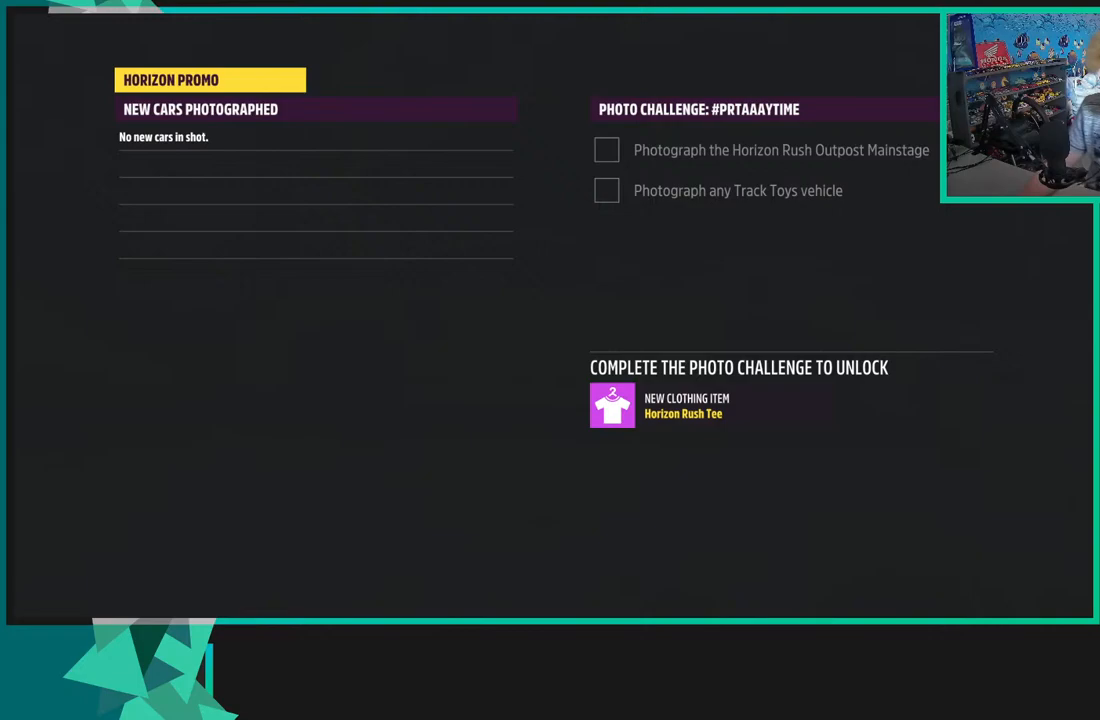
Gameplay with a controller (Xbox layout); each line is a JSON object with the inputs held at the frame after it (dt_ms = milliseconds from this image to that frame). "events" lists button and stick changes between this image and that frame as [ms after this image, input, new state], when the widget could be followed in between.
{"dt_ms": 500, "buttons": [], "left_stick": "center", "right_stick": "center", "events": []}
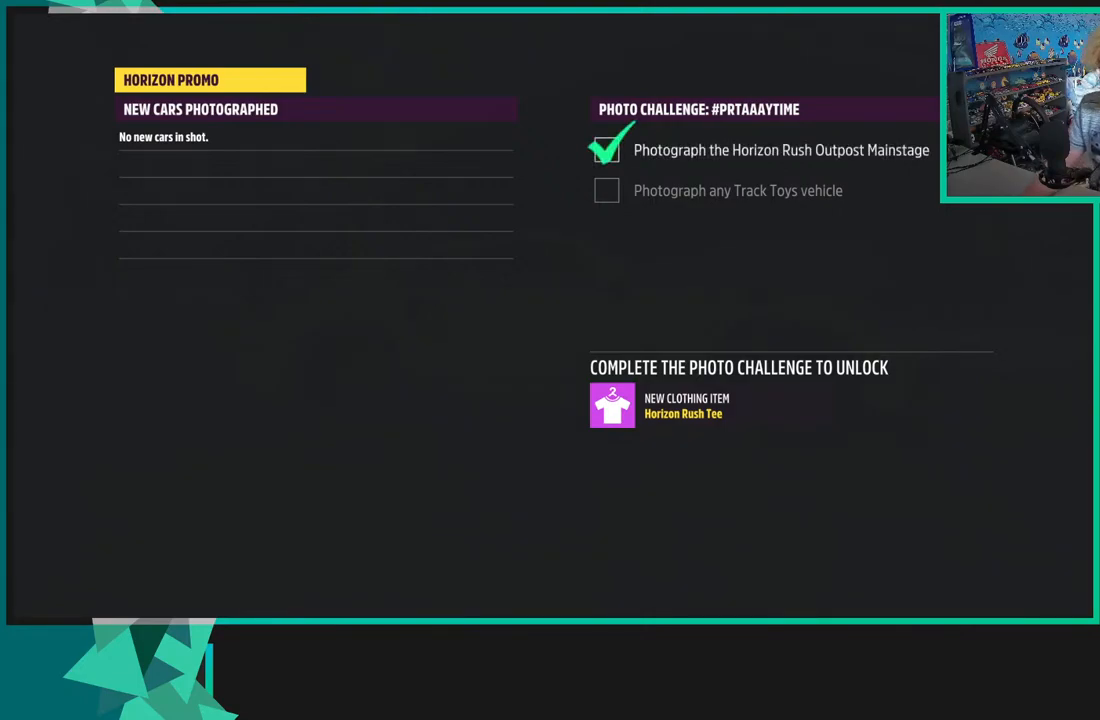
{"dt_ms": 500, "buttons": [], "left_stick": "center", "right_stick": "center", "events": []}
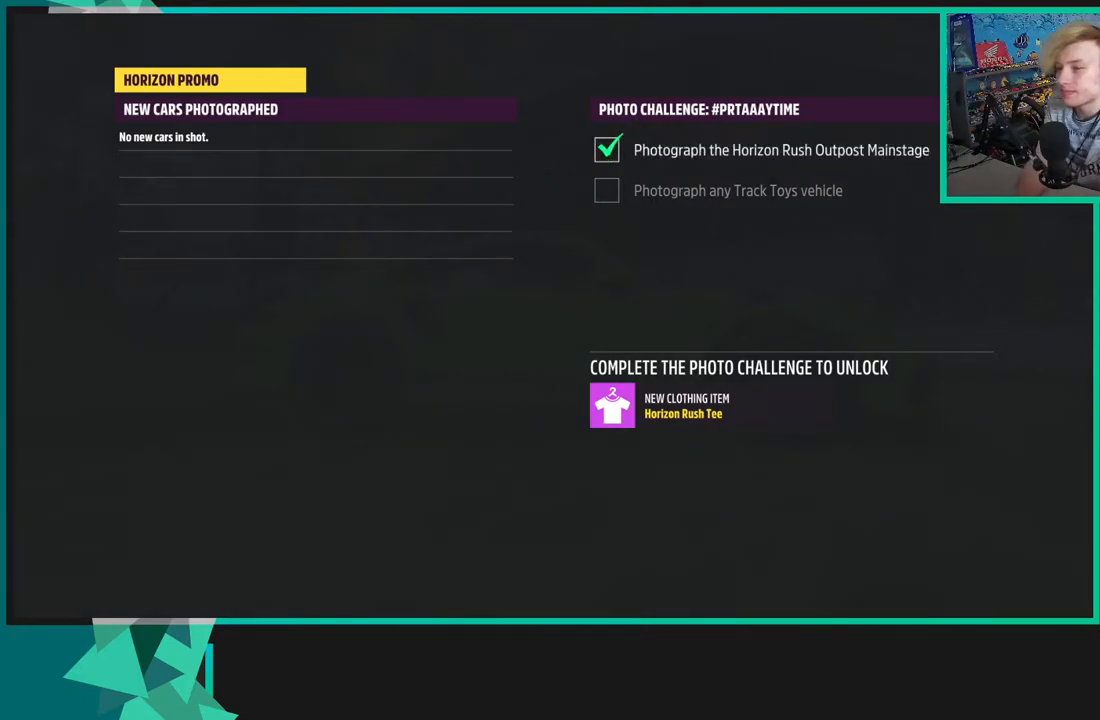
{"dt_ms": 500, "buttons": [], "left_stick": "center", "right_stick": "center", "events": []}
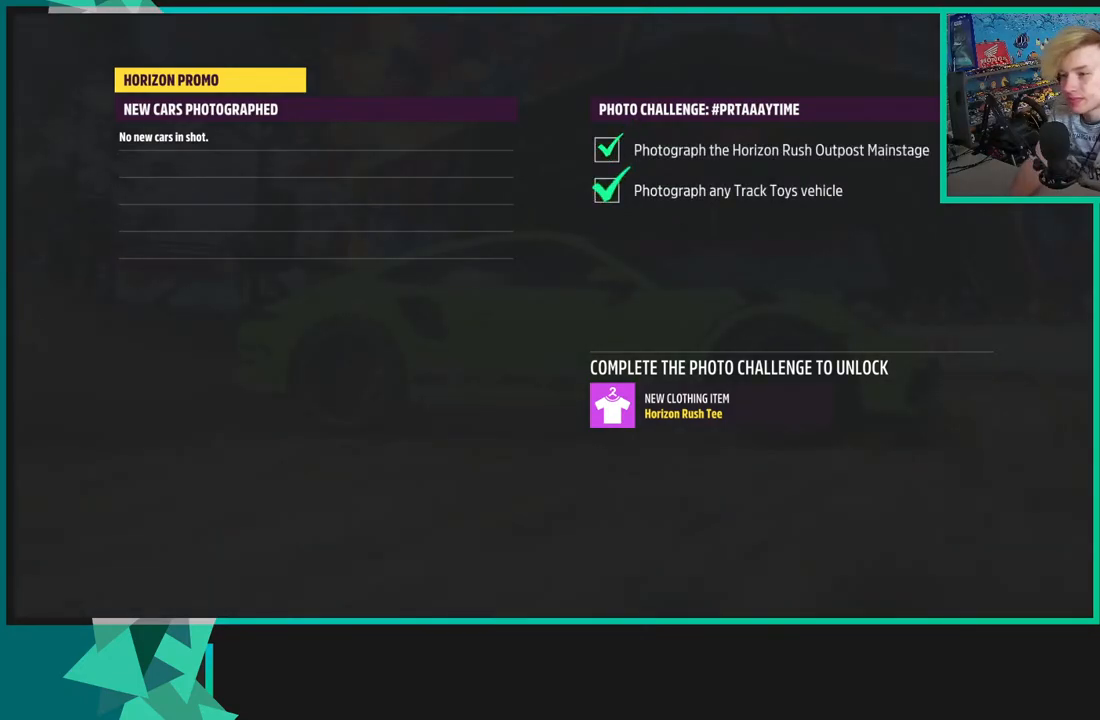
{"dt_ms": 500, "buttons": [], "left_stick": "center", "right_stick": "center", "events": []}
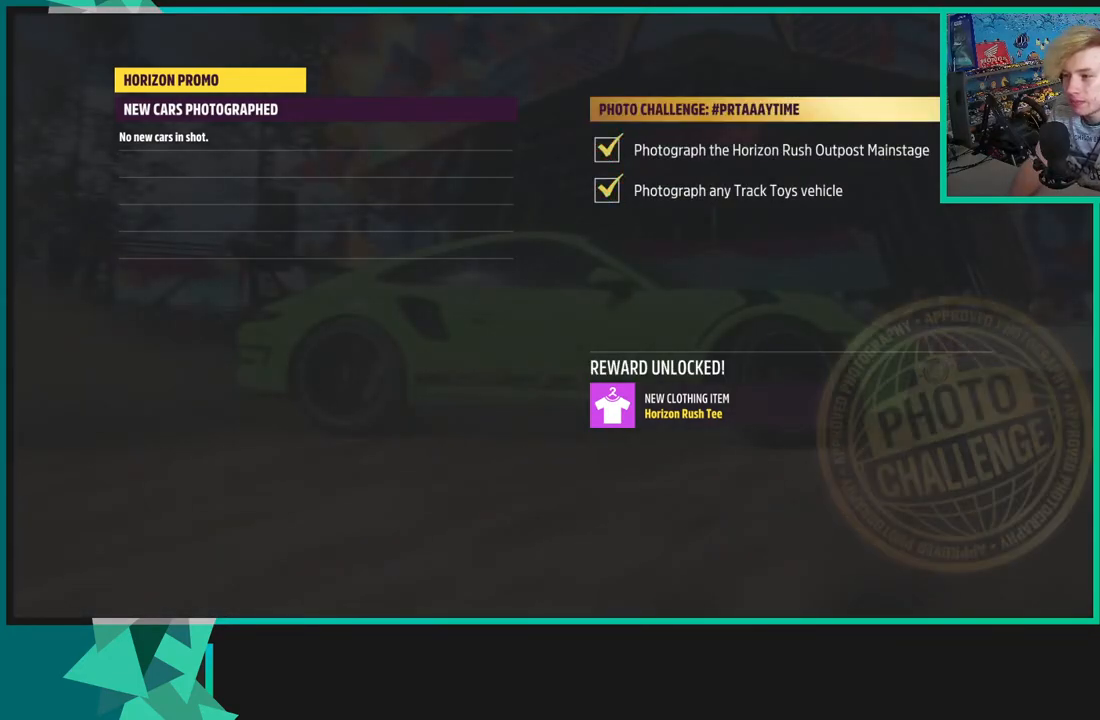
{"dt_ms": 500, "buttons": ["B"], "left_stick": "center", "right_stick": "center", "events": [[183, "B", "down"], [300, "B", "up"], [450, "B", "down"]]}
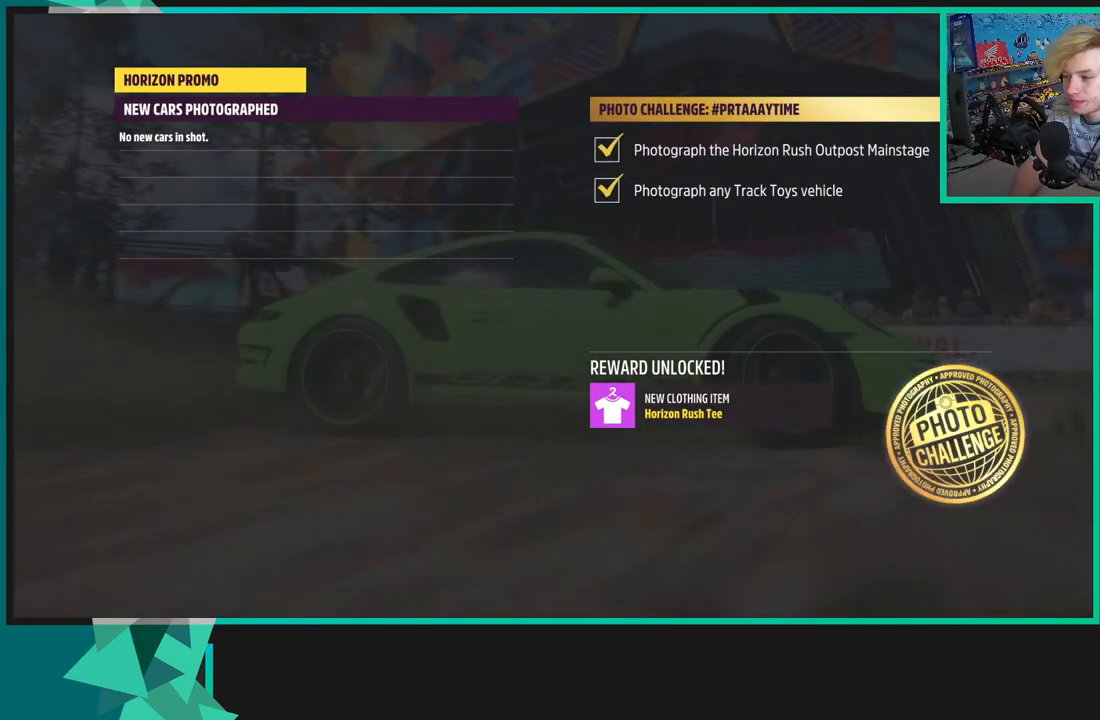
{"dt_ms": 500, "buttons": [], "left_stick": "center", "right_stick": "center", "events": [[17, "B", "up"], [133, "B", "down"], [250, "B", "up"], [350, "B", "down"], [467, "B", "up"]]}
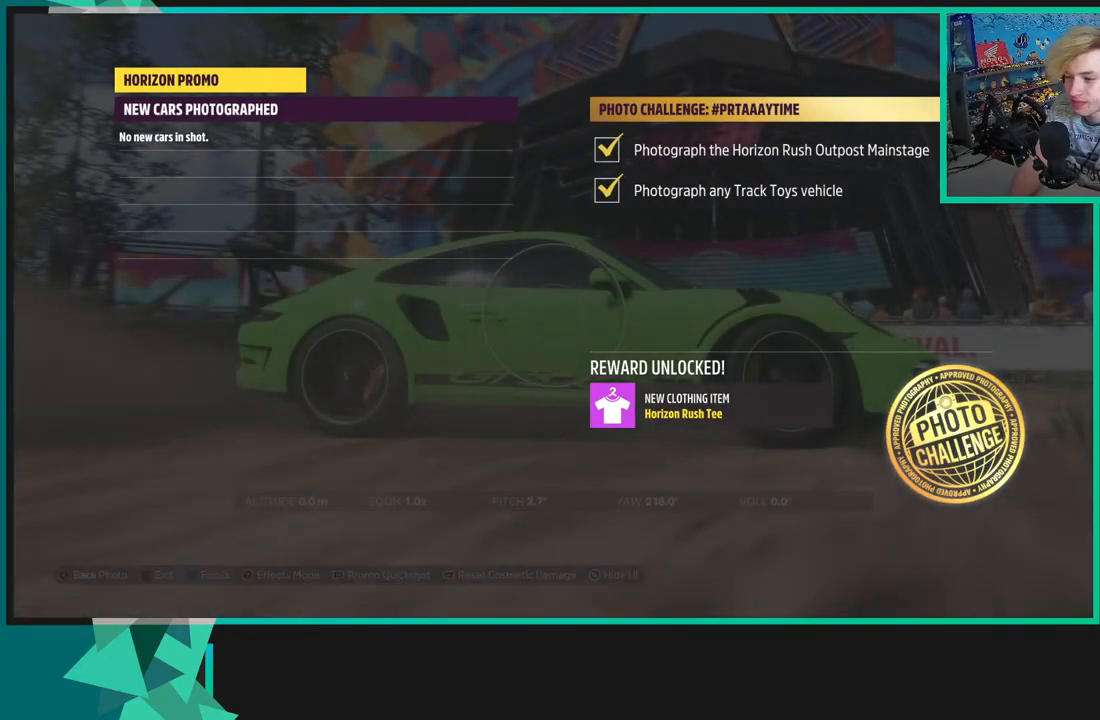
{"dt_ms": 500, "buttons": [], "left_stick": "center", "right_stick": "center", "events": [[67, "B", "down"], [150, "B", "up"], [250, "B", "down"], [367, "B", "up"]]}
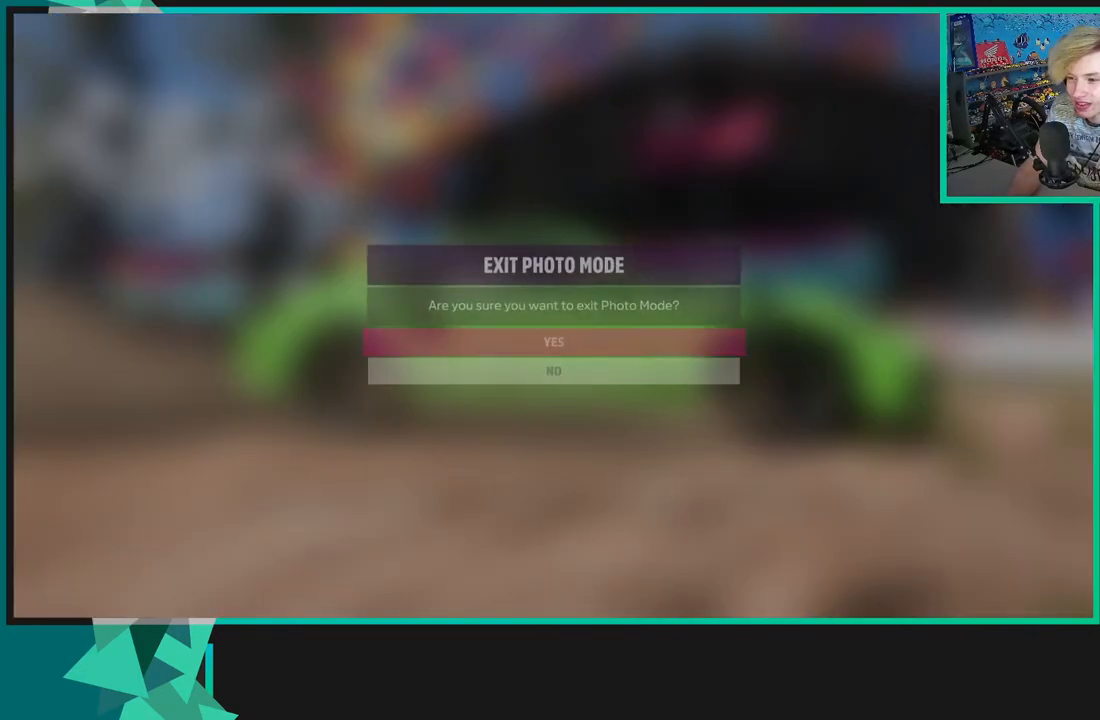
{"dt_ms": 500, "buttons": [], "left_stick": "center", "right_stick": "center", "events": [[100, "A", "down"], [200, "A", "up"]]}
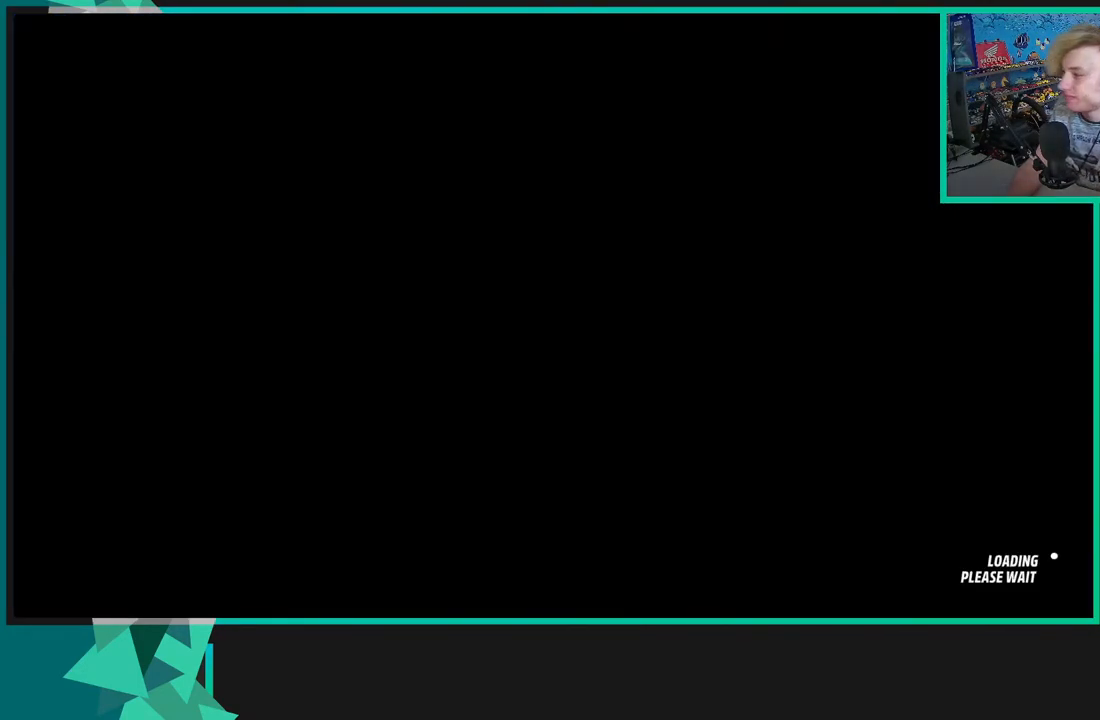
{"dt_ms": 500, "buttons": [], "left_stick": "center", "right_stick": "center", "events": []}
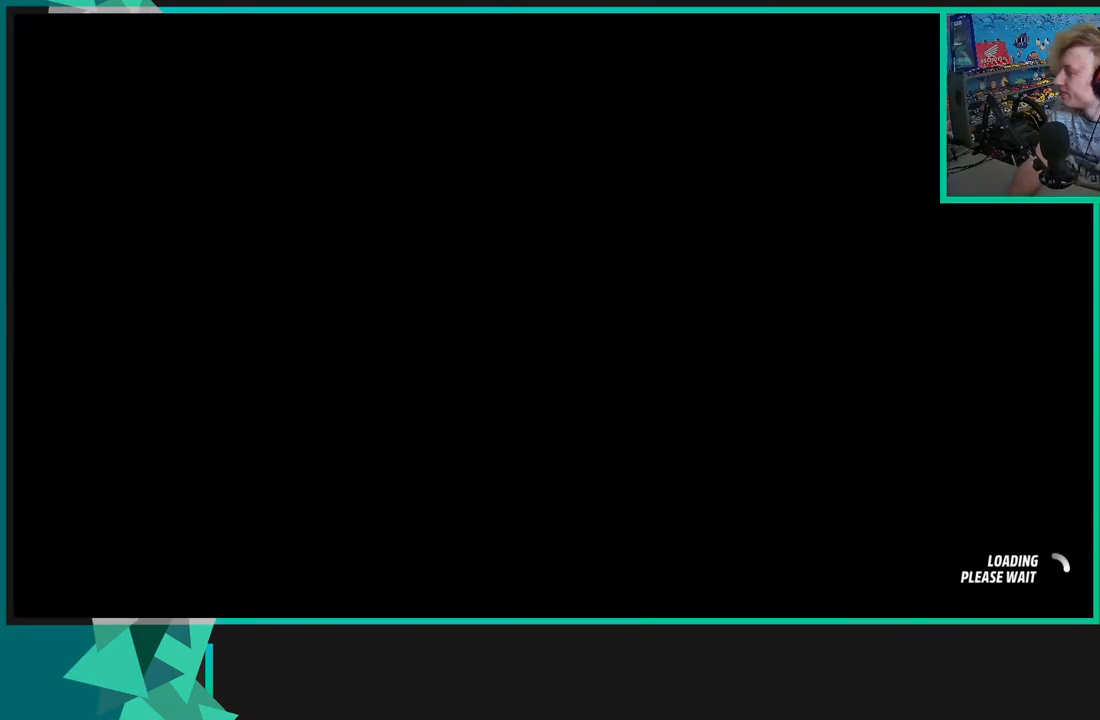
{"dt_ms": 500, "buttons": [], "left_stick": "center", "right_stick": "center", "events": []}
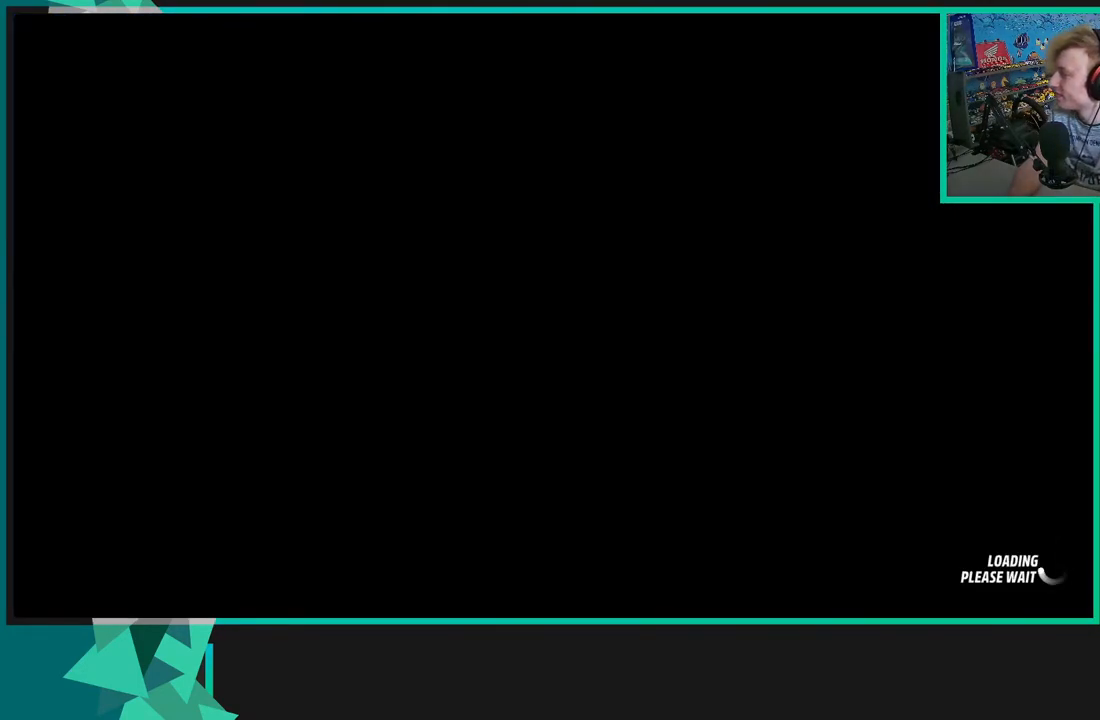
{"dt_ms": 500, "buttons": [], "left_stick": "center", "right_stick": "center", "events": []}
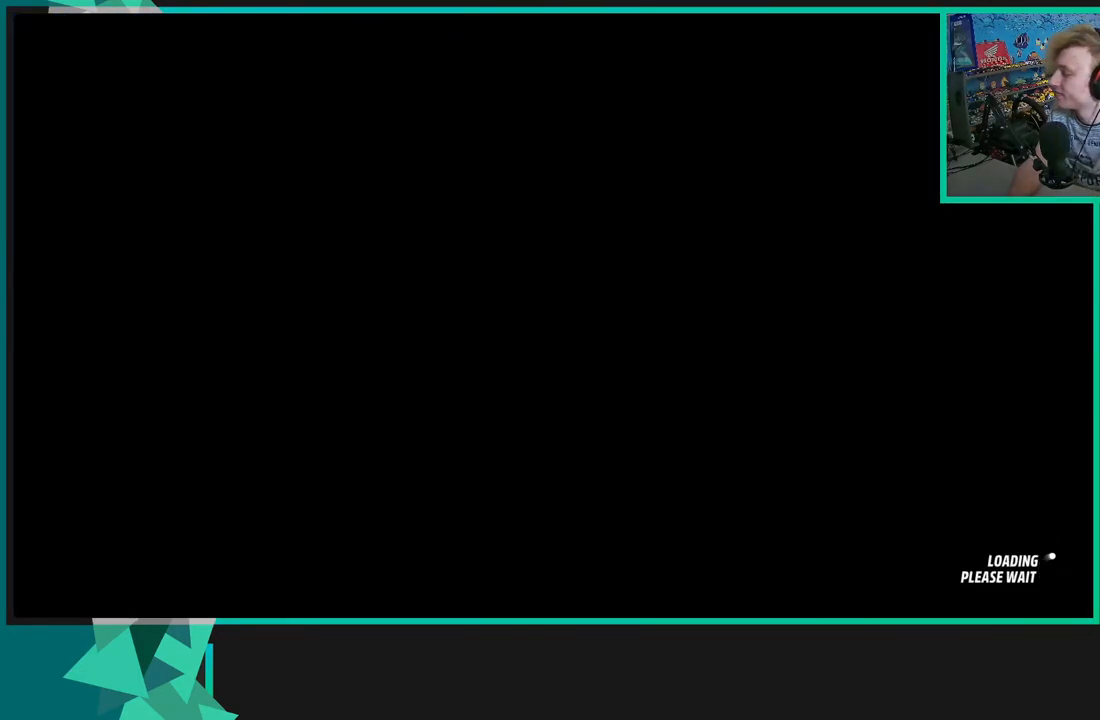
{"dt_ms": 500, "buttons": [], "left_stick": "center", "right_stick": "center", "events": []}
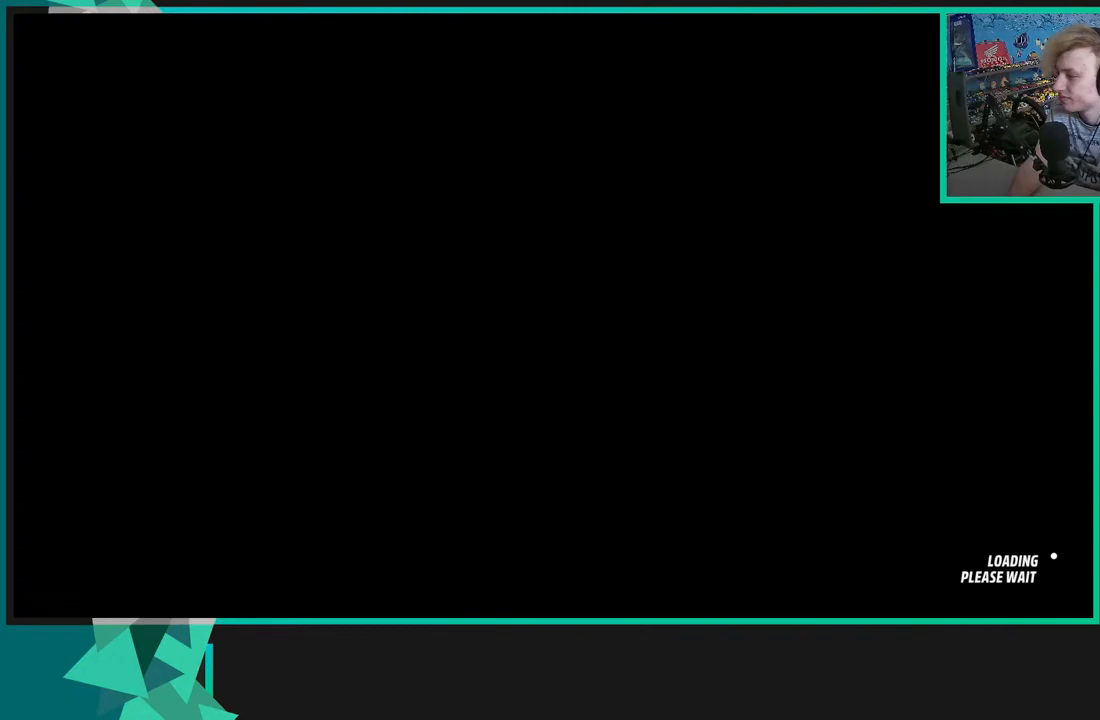
{"dt_ms": 500, "buttons": [], "left_stick": "left", "right_stick": "center", "events": [[200, "left_stick", "left"]]}
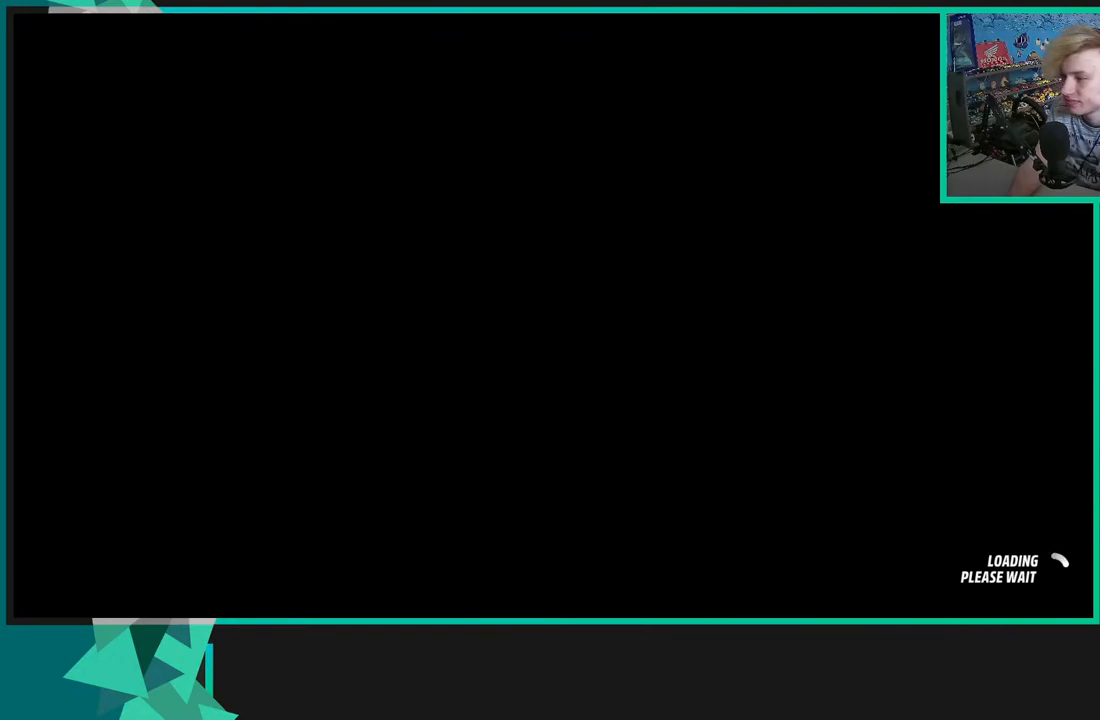
{"dt_ms": 500, "buttons": [], "left_stick": "left", "right_stick": "up", "events": [[400, "right_stick", "up"]]}
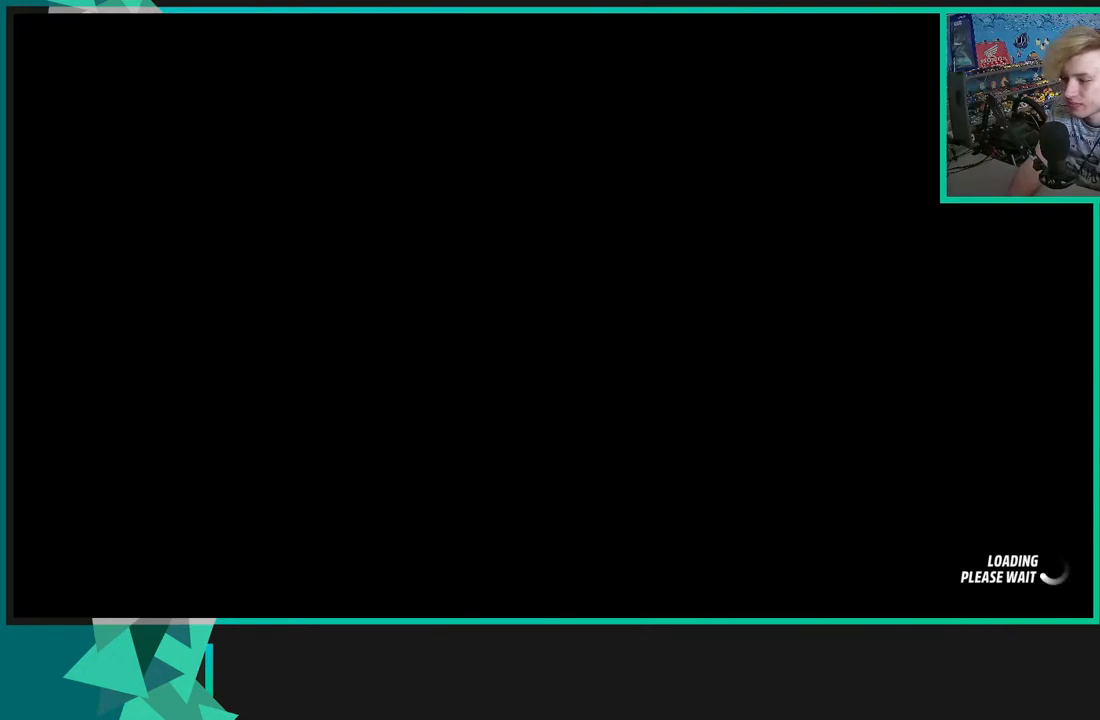
{"dt_ms": 500, "buttons": [], "left_stick": "left", "right_stick": "up-left", "events": [[17, "right_stick", "up-left"]]}
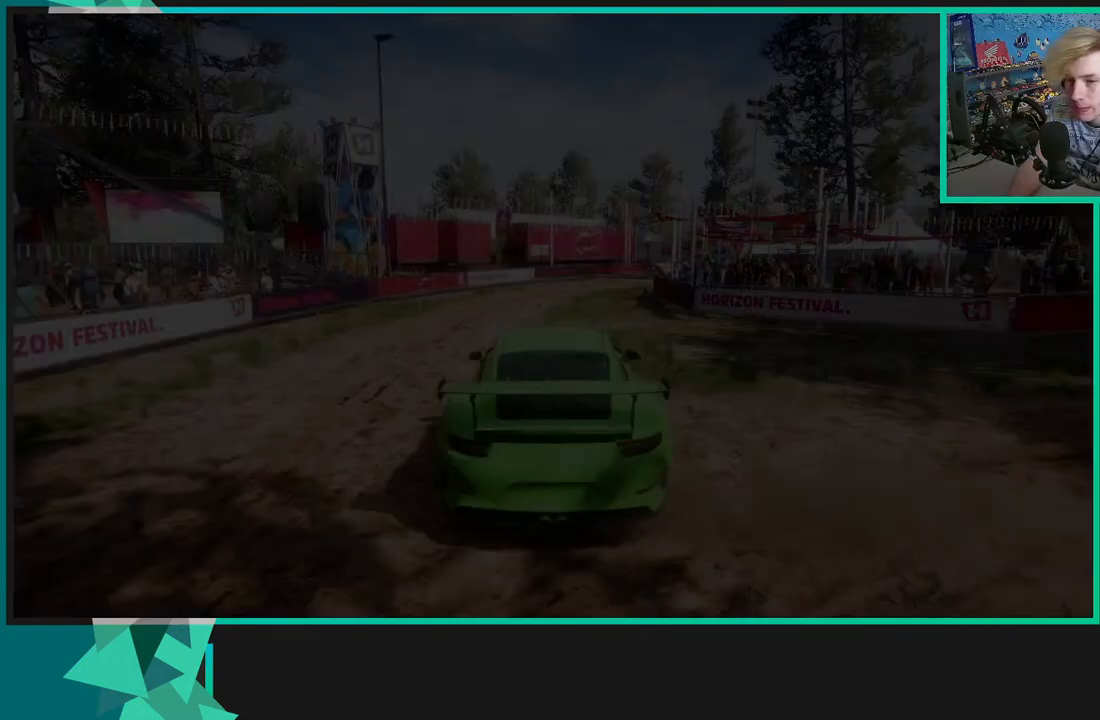
{"dt_ms": 500, "buttons": [], "left_stick": "left", "right_stick": "up-left", "events": [[67, "left_stick", "center"], [450, "left_stick", "left"]]}
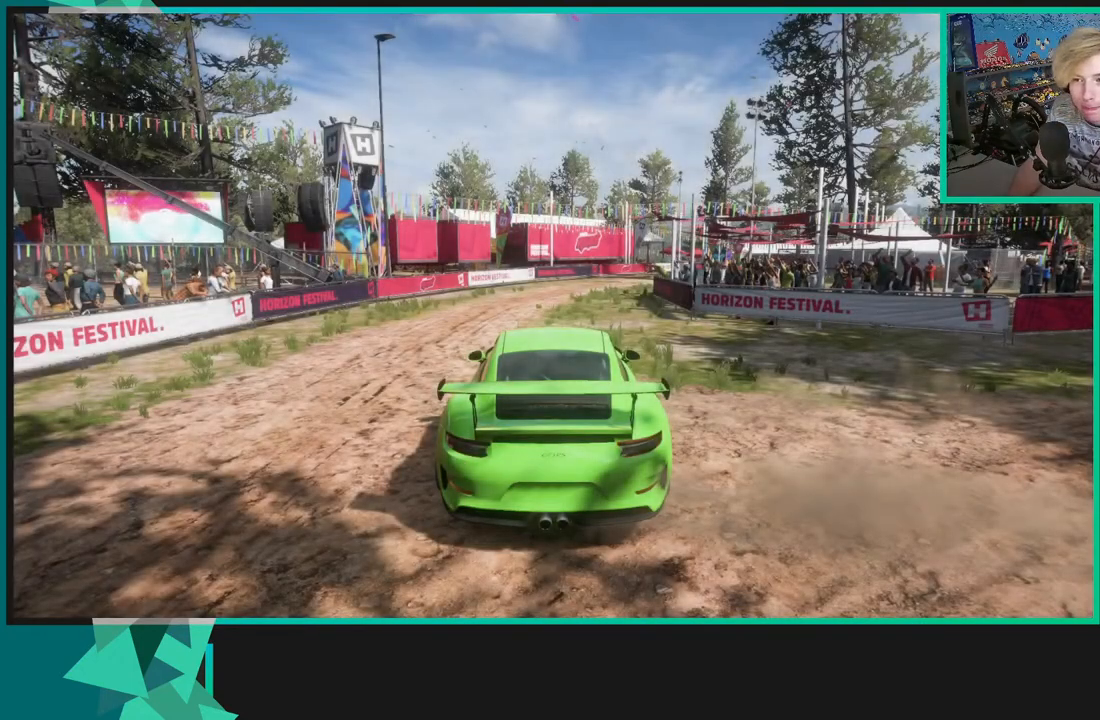
{"dt_ms": 500, "buttons": [], "left_stick": "left", "right_stick": "up-left", "events": []}
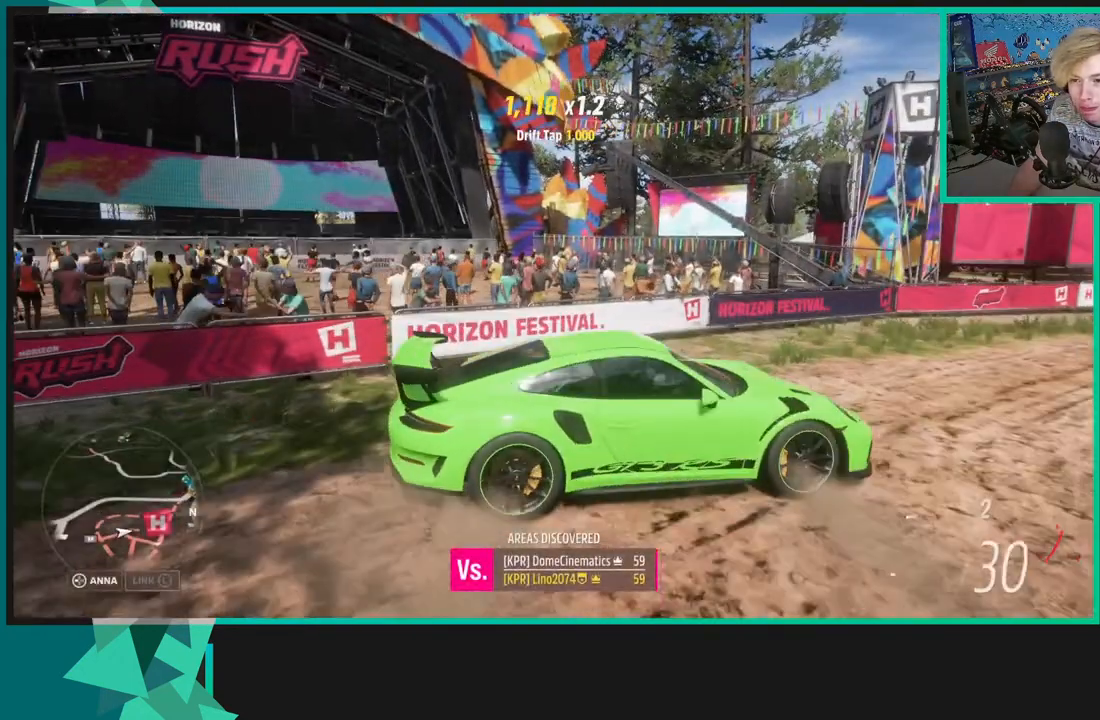
{"dt_ms": 500, "buttons": ["R2"], "left_stick": "left", "right_stick": "up-left", "events": [[67, "R2", "down"]]}
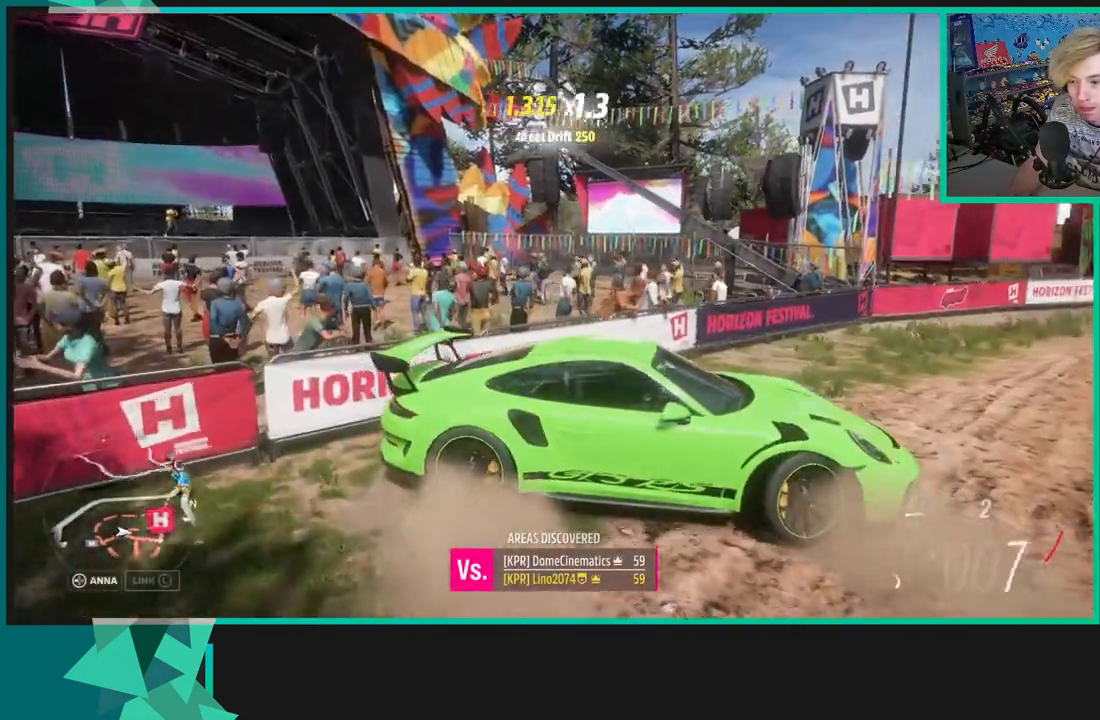
{"dt_ms": 500, "buttons": ["R2"], "left_stick": "left", "right_stick": "up-left", "events": []}
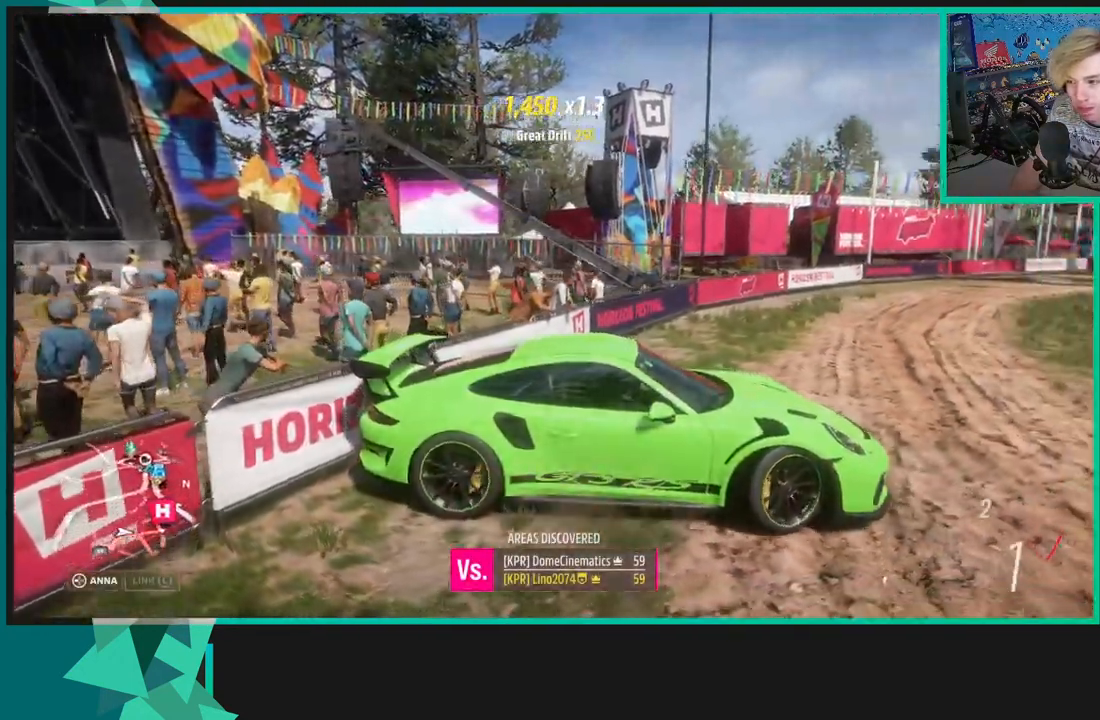
{"dt_ms": 500, "buttons": ["R2"], "left_stick": "left", "right_stick": "up-left", "events": []}
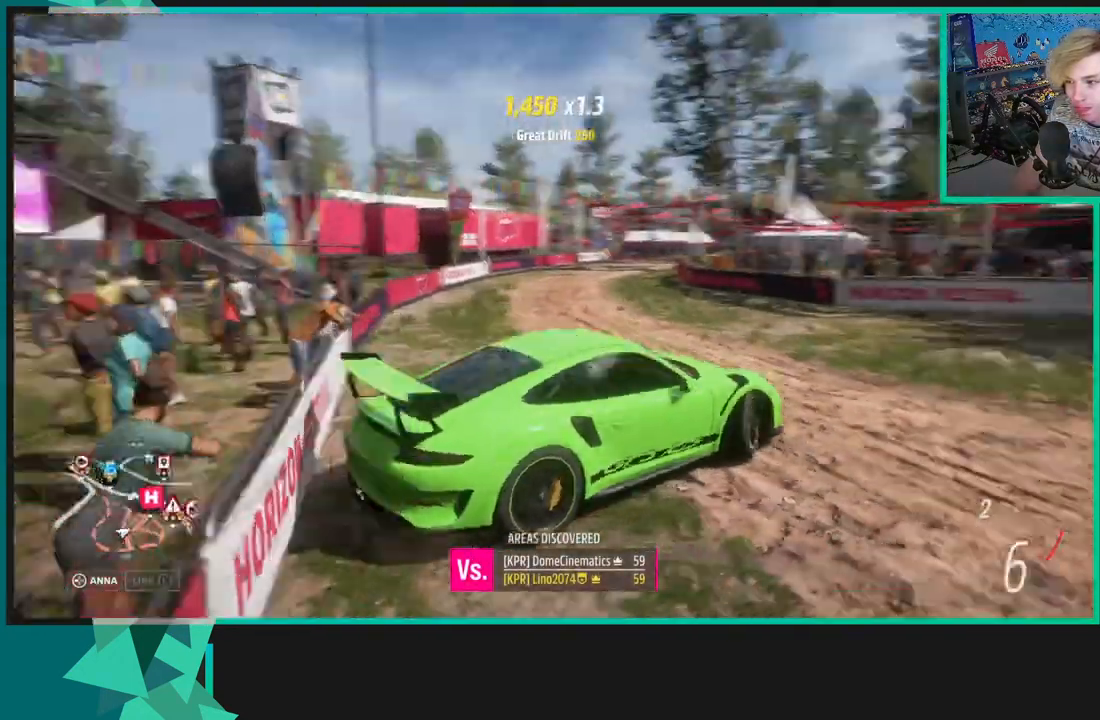
{"dt_ms": 500, "buttons": ["R2"], "left_stick": "left", "right_stick": "up-left", "events": []}
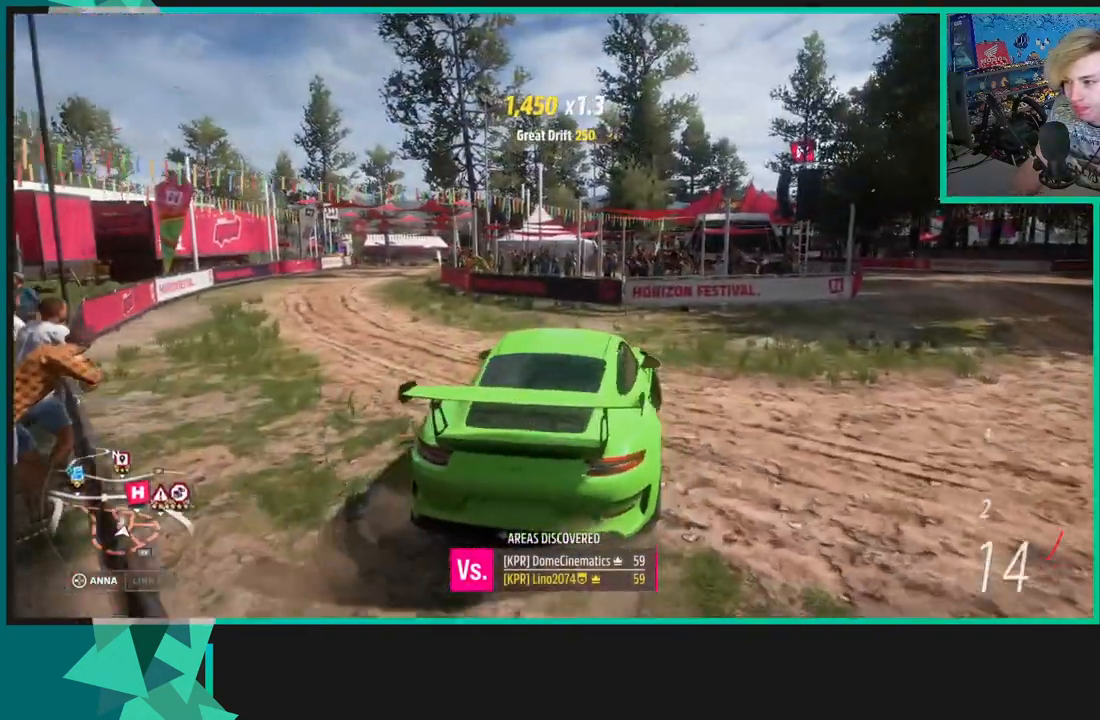
{"dt_ms": 500, "buttons": ["R2"], "left_stick": "left", "right_stick": "up", "events": [[17, "right_stick", "up"], [283, "R2", "up"], [433, "R2", "down"]]}
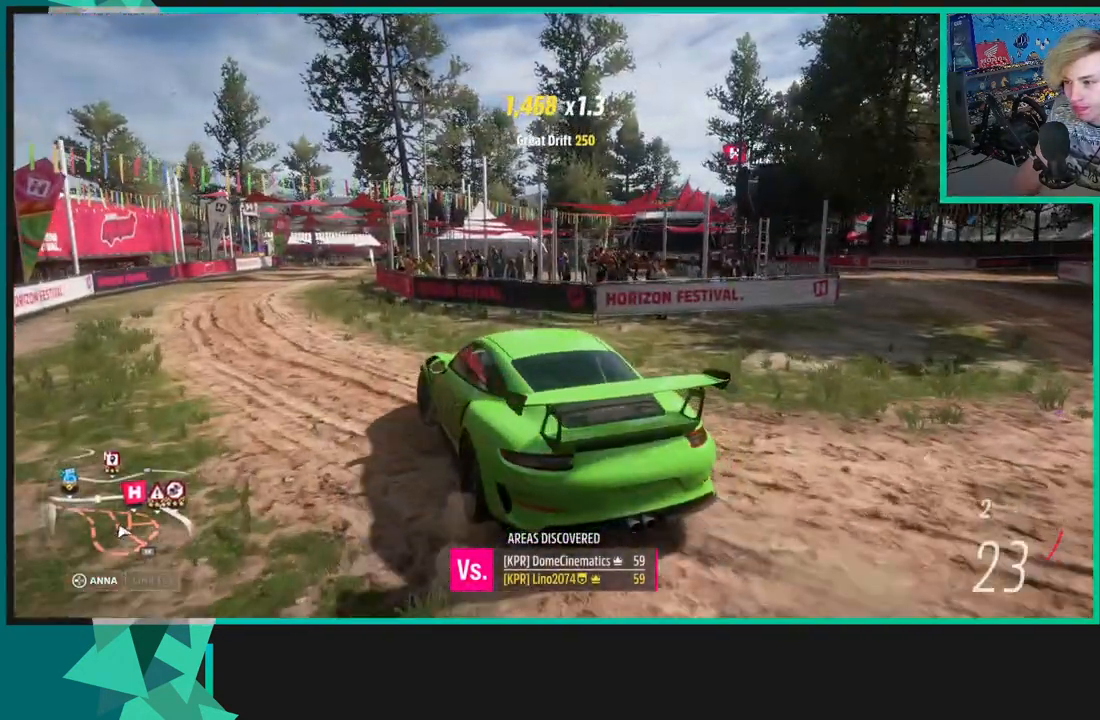
{"dt_ms": 500, "buttons": ["R2"], "left_stick": "center", "right_stick": "right", "events": [[100, "right_stick", "up-right"], [150, "left_stick", "center"], [233, "left_stick", "right"], [400, "left_stick", "center"], [400, "right_stick", "right"]]}
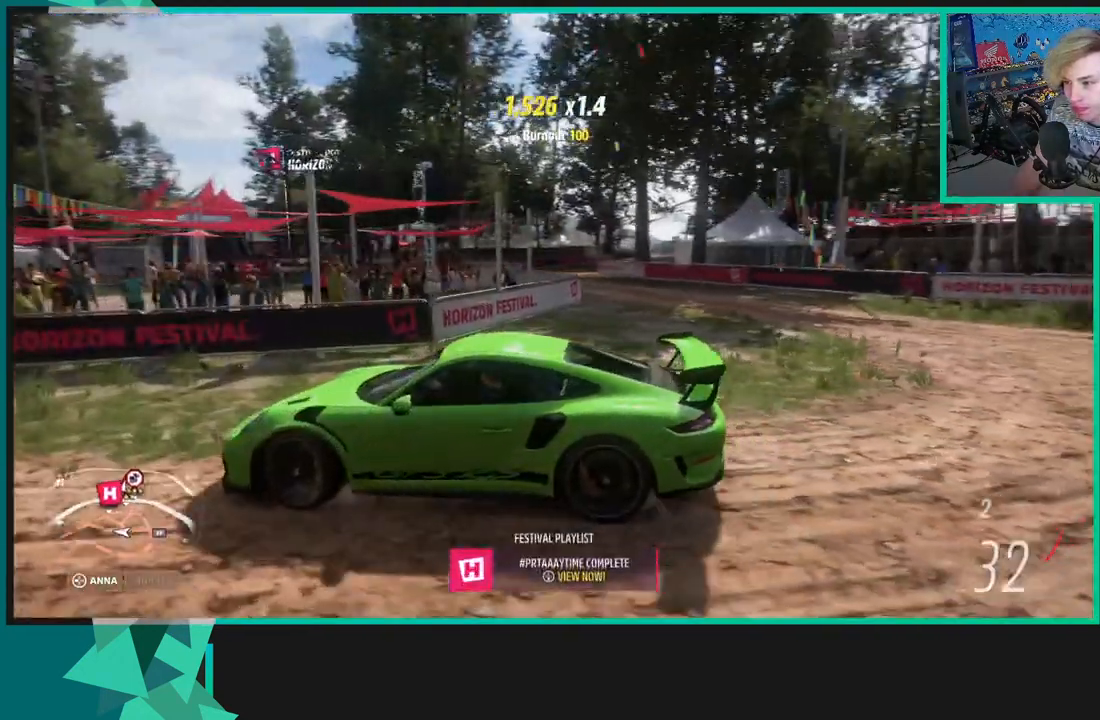
{"dt_ms": 500, "buttons": ["R2"], "left_stick": "right", "right_stick": "center", "events": [[17, "left_stick", "left"], [400, "left_stick", "center"], [433, "right_stick", "center"], [450, "left_stick", "right"]]}
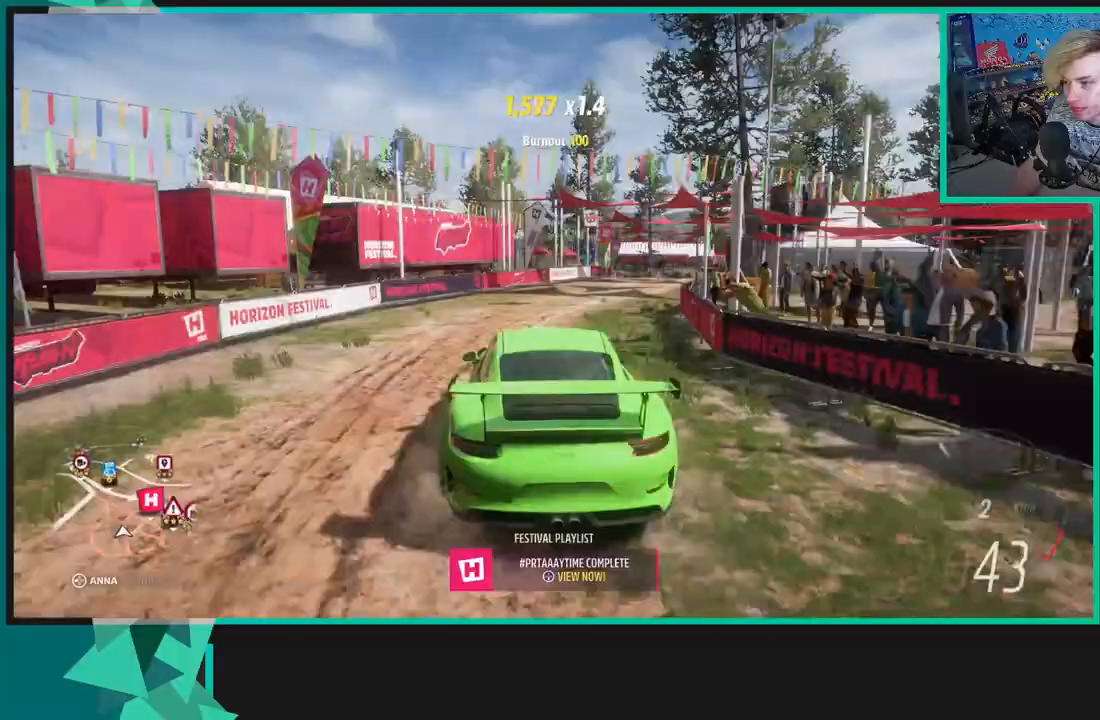
{"dt_ms": 500, "buttons": ["R2"], "left_stick": "right", "right_stick": "center", "events": []}
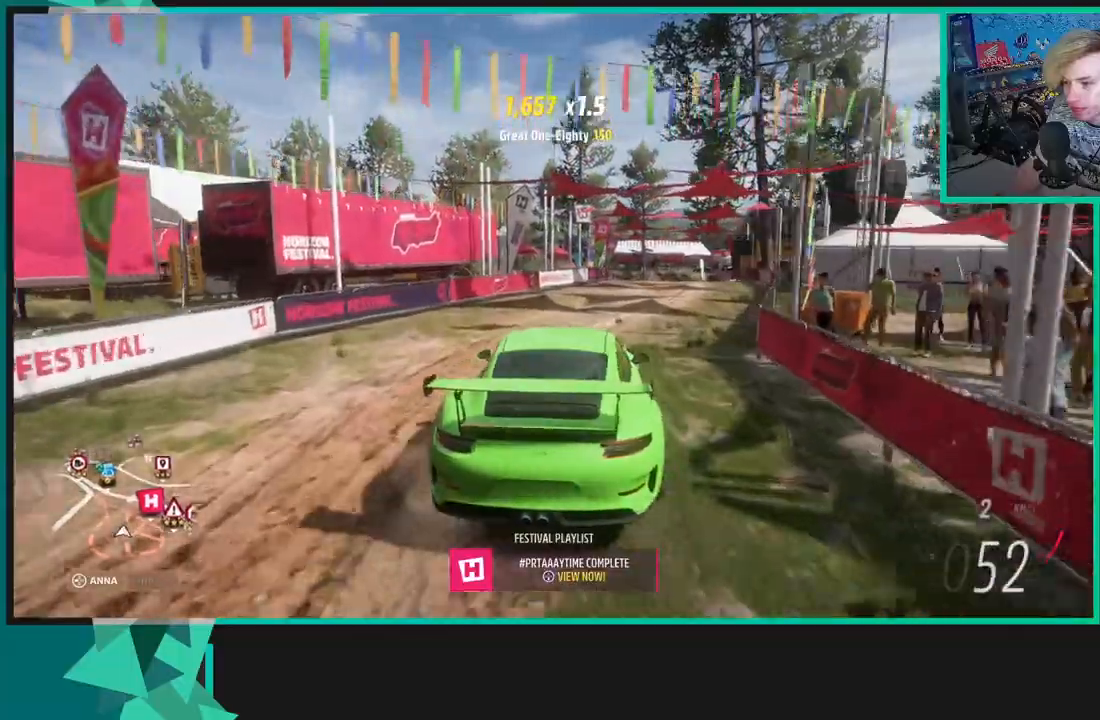
{"dt_ms": 500, "buttons": ["R2"], "left_stick": "left", "right_stick": "center", "events": [[183, "R1", "down"], [200, "left_stick", "left"], [217, "X", "down"], [333, "R1", "up"], [333, "X", "up"]]}
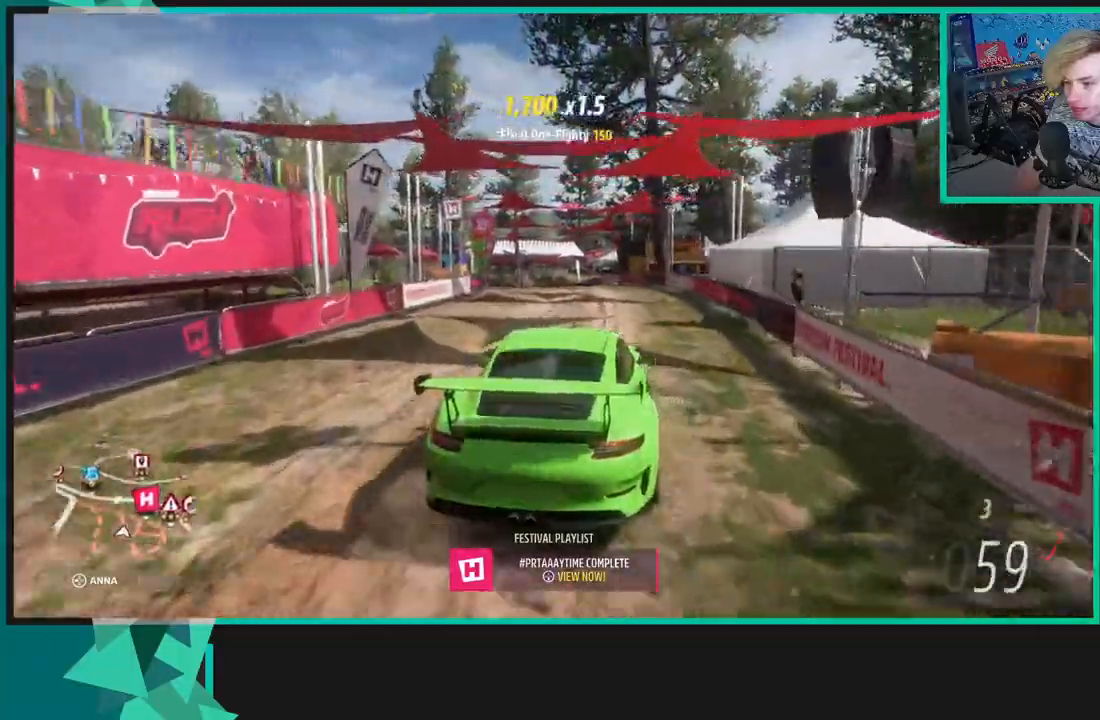
{"dt_ms": 1000, "buttons": ["R2"], "left_stick": "left", "right_stick": "center"}
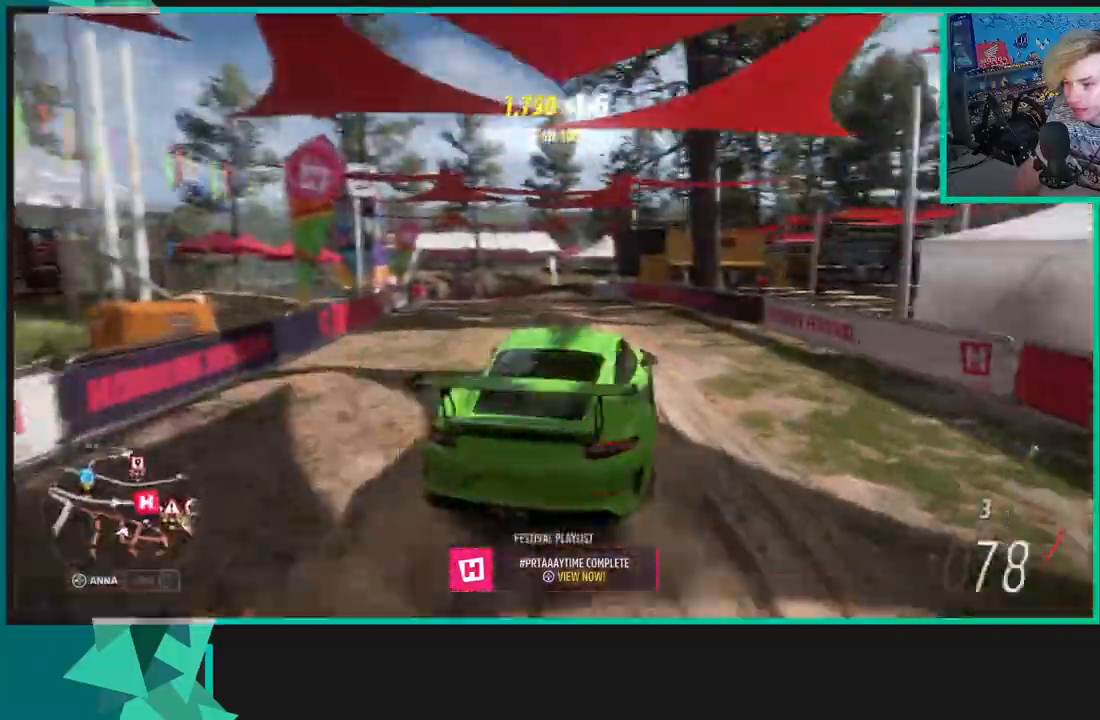
{"dt_ms": 500, "buttons": ["R2"], "left_stick": "left", "right_stick": "center", "events": []}
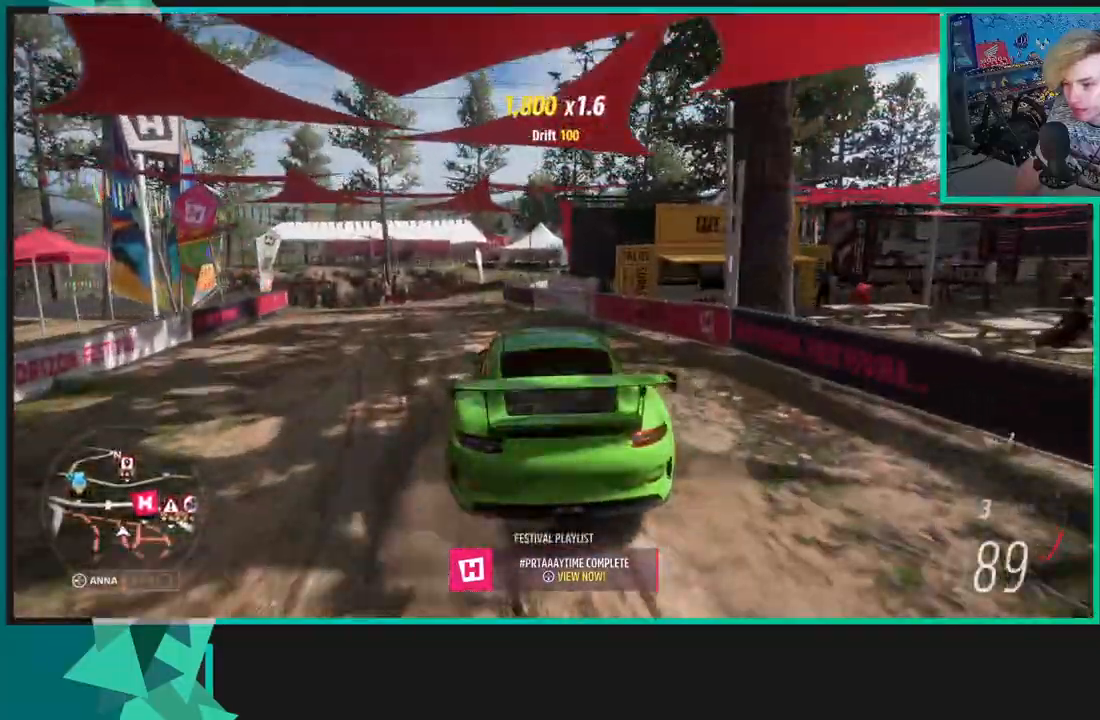
{"dt_ms": 1000, "buttons": ["L2"], "left_stick": "left", "right_stick": "up-right"}
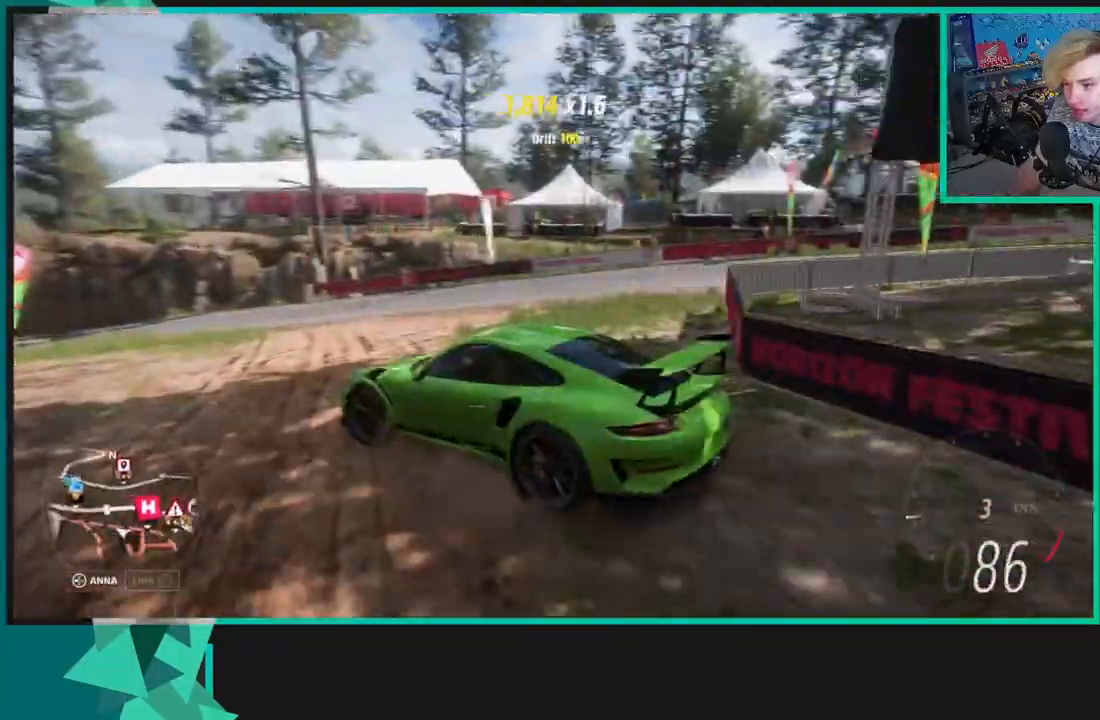
{"dt_ms": 500, "buttons": ["X", "R2"], "left_stick": "right", "right_stick": "up-right", "events": [[33, "L2", "up"], [150, "L1", "down"], [183, "X", "down"], [250, "R2", "down"], [300, "left_stick", "right"], [317, "L1", "up"]]}